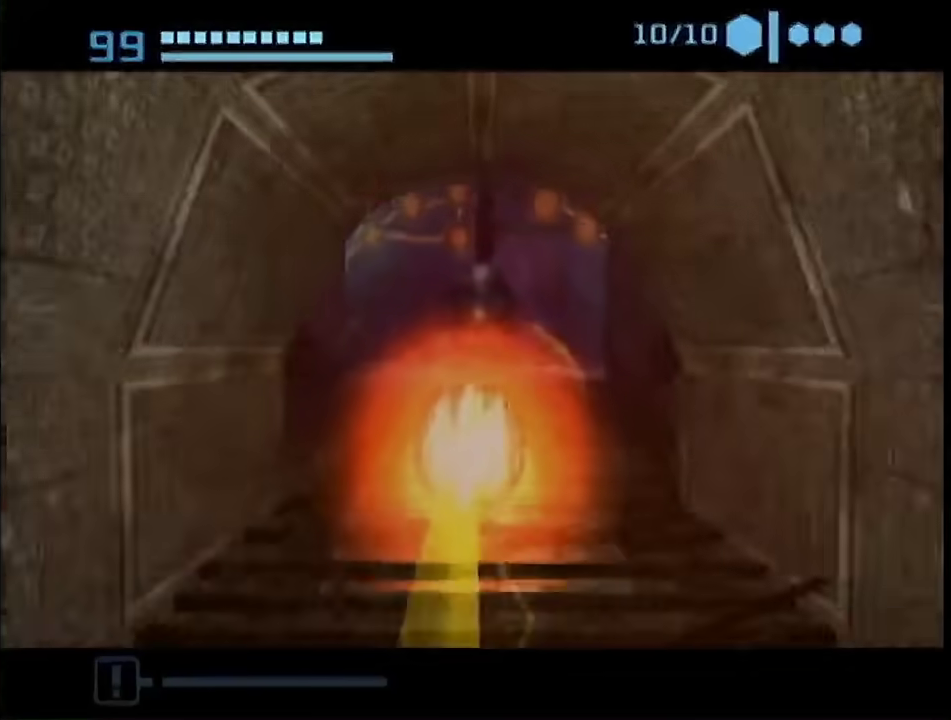
Gameplay with a controller (Nintendo layout); each line is a JSON object with the inputs held at the frame after it. "events" lists button and stick changes between this image and that frame as [ms after this image, input, new state], when the widget could be followed in between. This overlay highlights the sticks when they move; stick clicks (L3 R3) are not distinguishable. Not read: L3 R3 Y other_buttons.
{"buttons": [], "left_stick": "up", "right_stick": "center", "events": []}
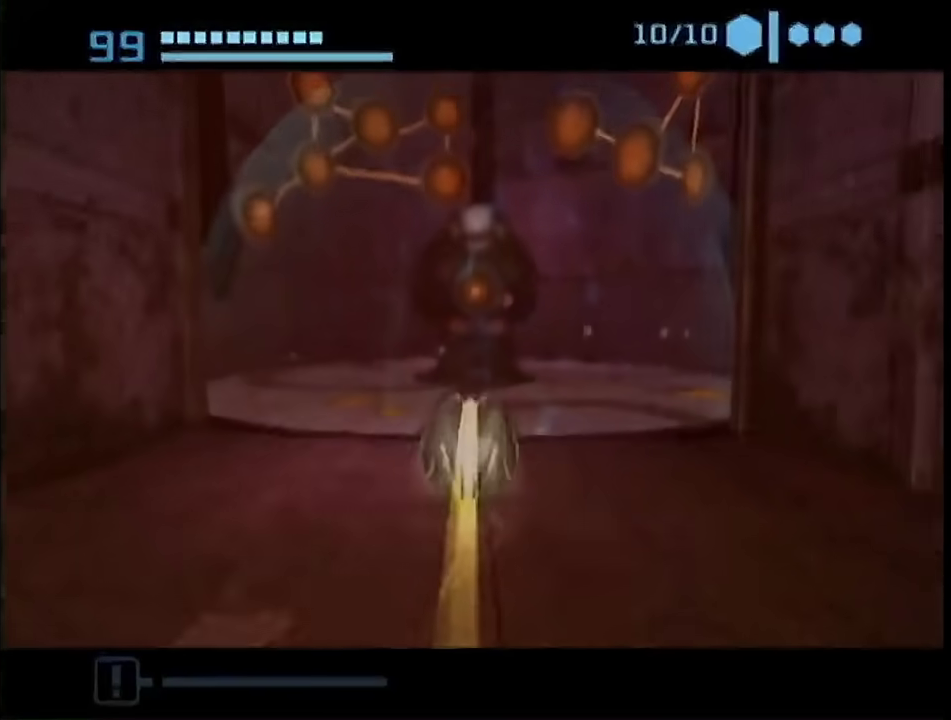
{"buttons": [], "left_stick": "center", "right_stick": "center", "events": [[450, "A", "down"], [500, "A", "up"], [500, "left_stick", "center"]]}
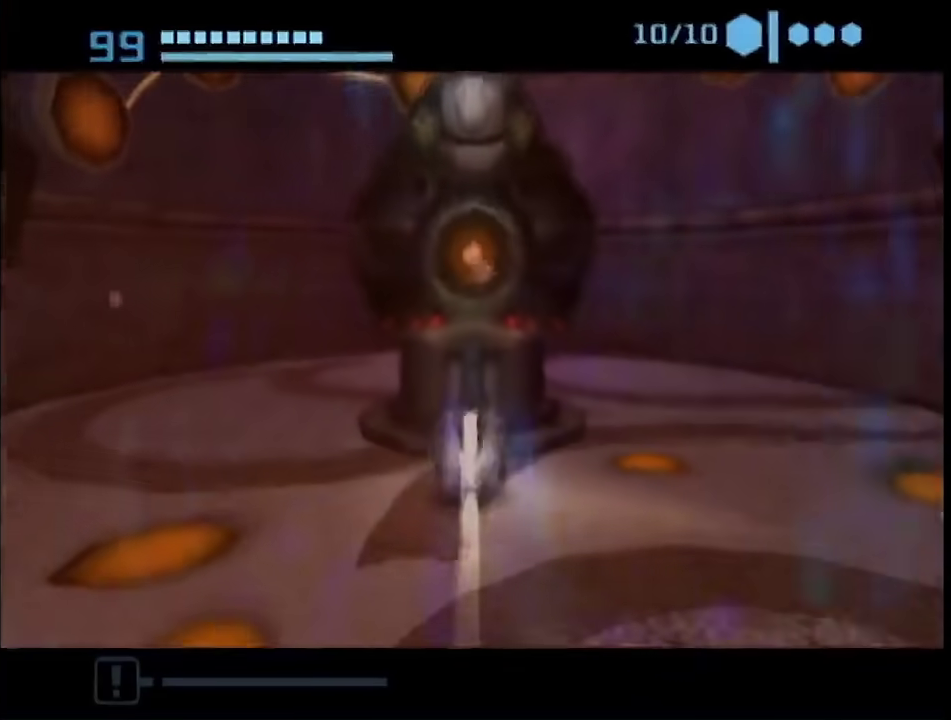
{"buttons": [], "left_stick": "center", "right_stick": "center", "events": [[67, "A", "down"], [150, "A", "up"]]}
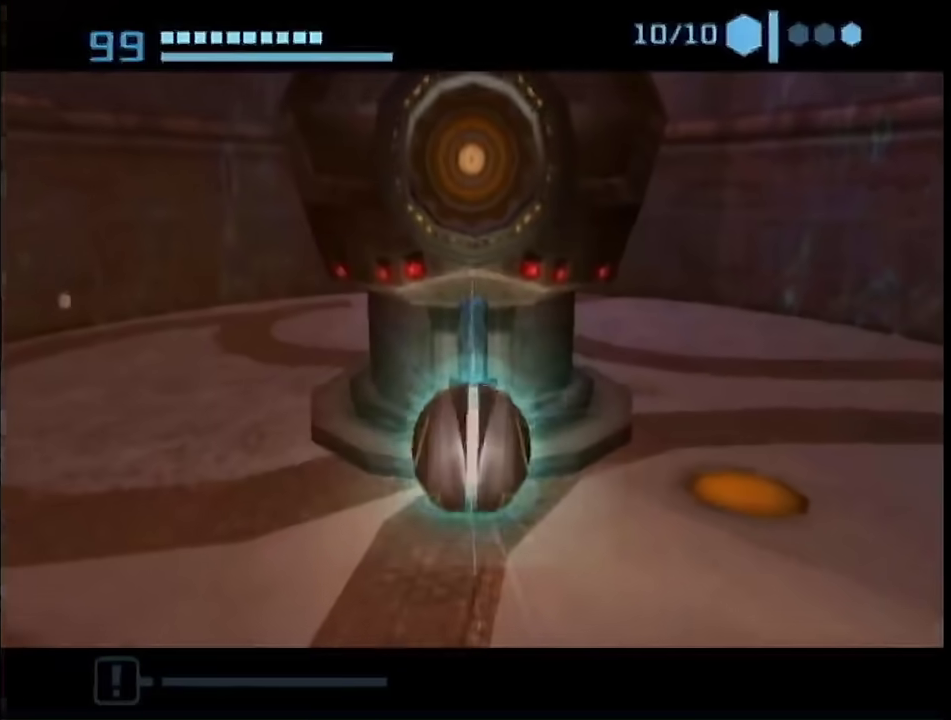
{"buttons": [], "left_stick": "center", "right_stick": "center", "events": []}
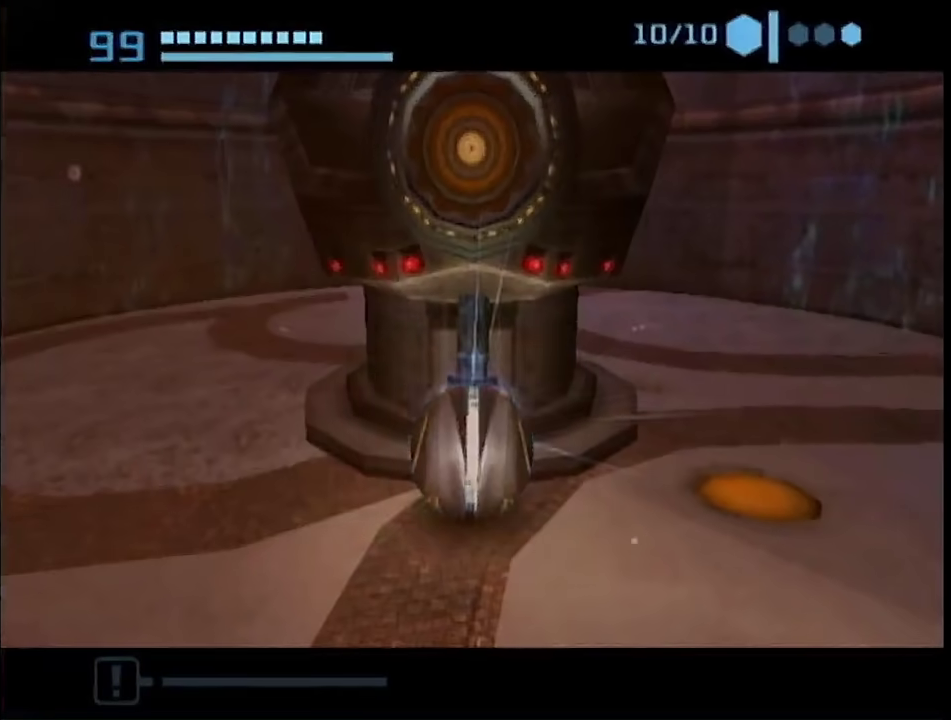
{"buttons": [], "left_stick": "center", "right_stick": "center", "events": [[133, "A", "down"], [133, "left_stick", "left"], [267, "A", "up"], [267, "left_stick", "center"]]}
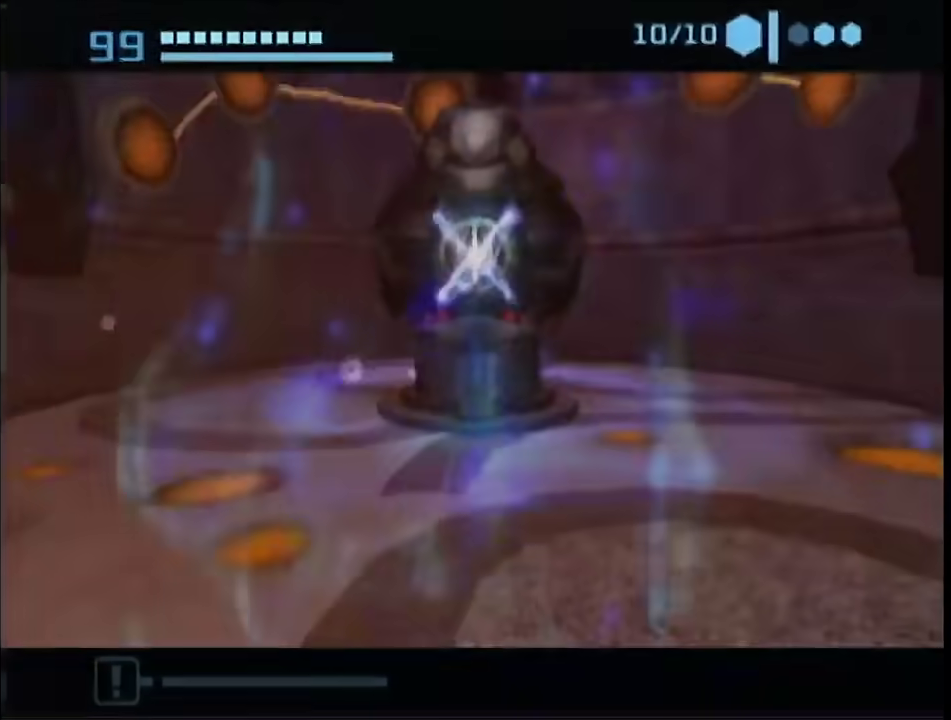
{"buttons": [], "left_stick": "center", "right_stick": "center", "events": []}
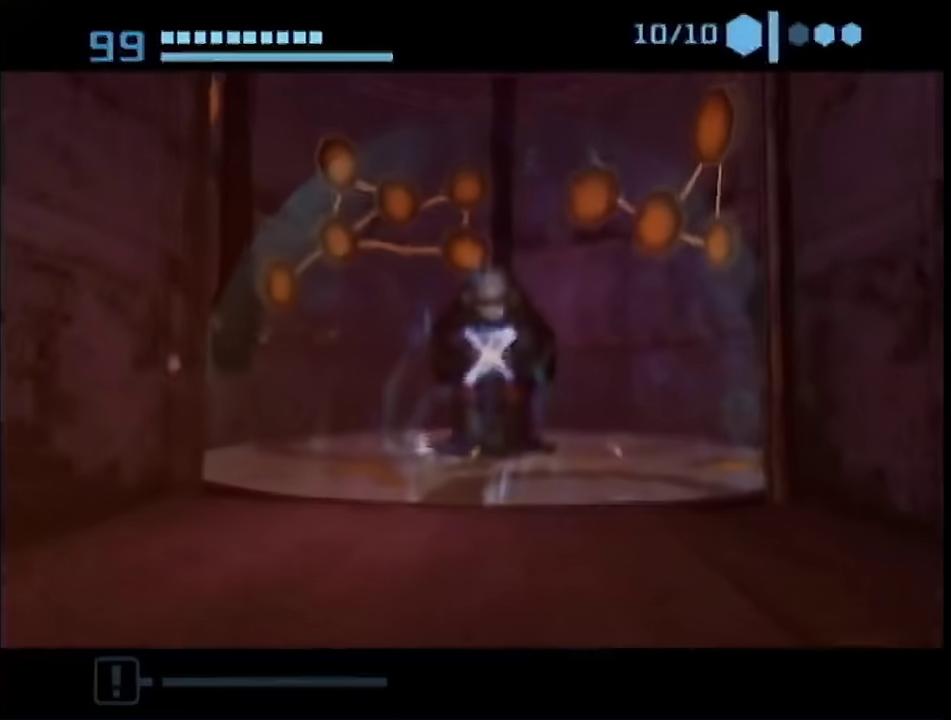
{"buttons": [], "left_stick": "center", "right_stick": "center", "events": [[233, "START", "down"], [367, "START", "up"]]}
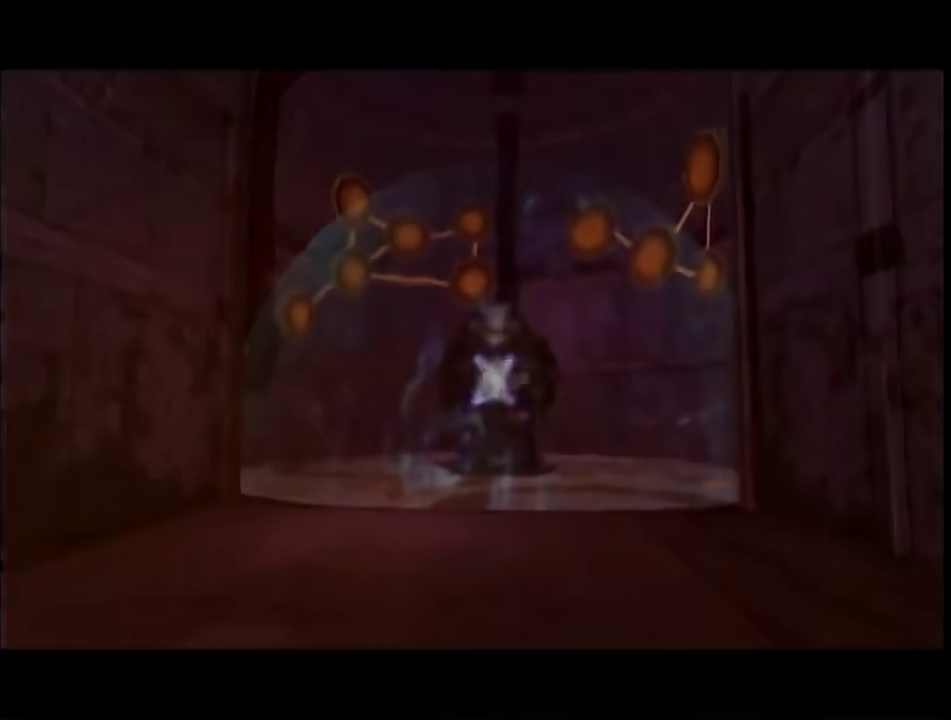
{"buttons": ["B"], "left_stick": "down", "right_stick": "center", "events": [[400, "left_stick", "down"], [467, "B", "down"]]}
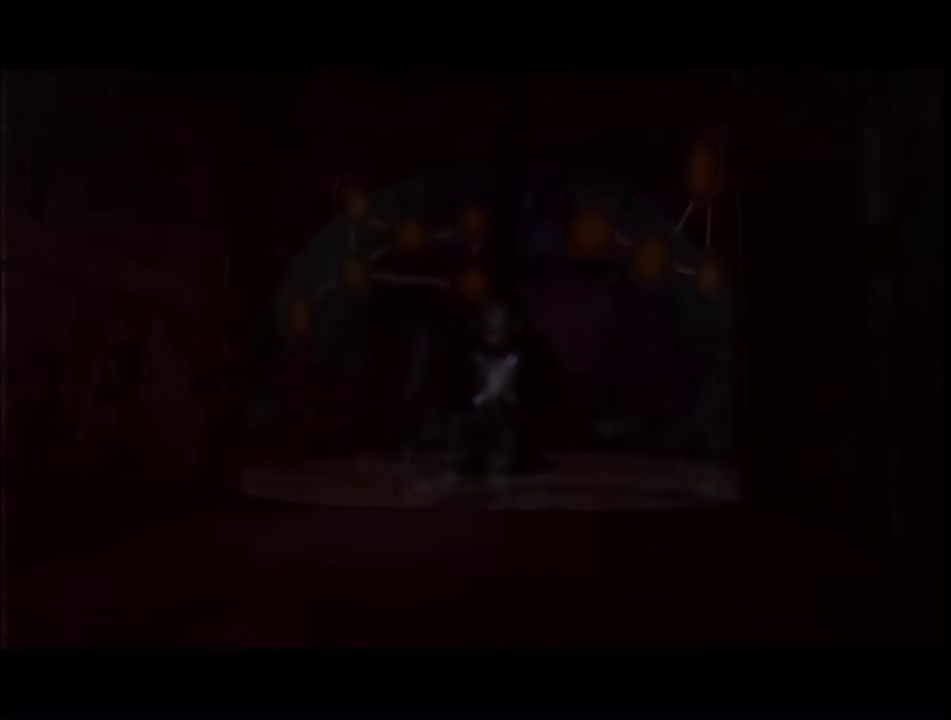
{"buttons": ["B"], "left_stick": "down", "right_stick": "center", "events": []}
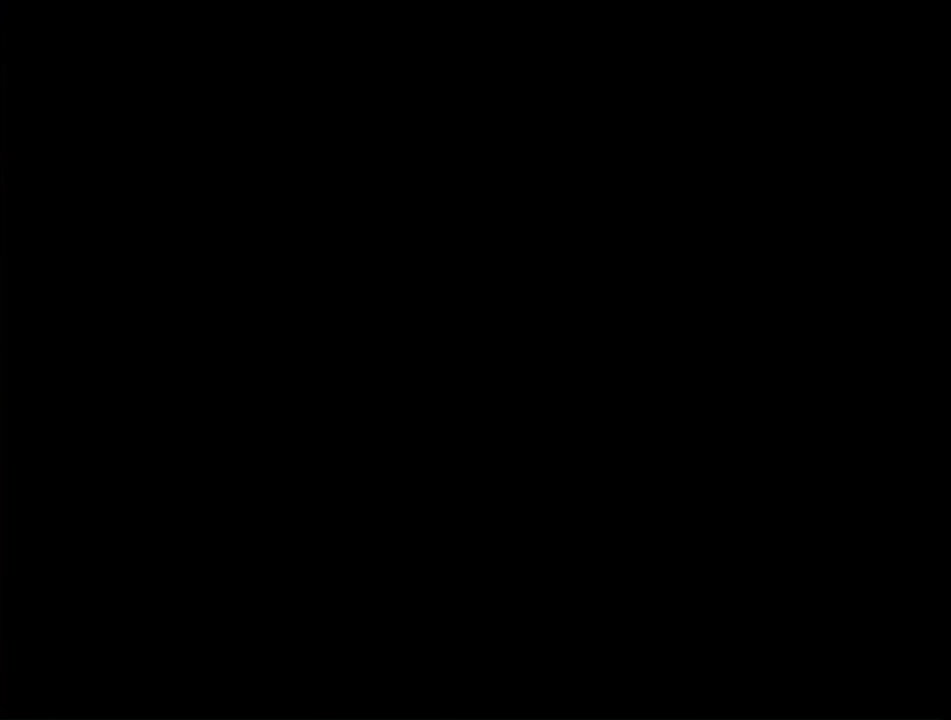
{"buttons": ["B"], "left_stick": "down", "right_stick": "center", "events": []}
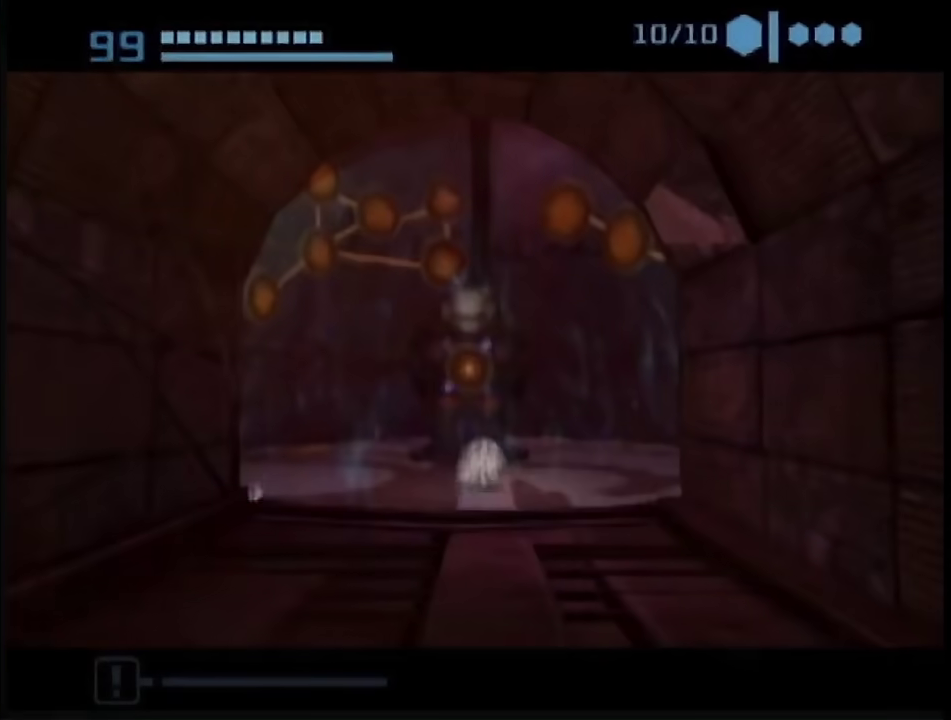
{"buttons": ["L1"], "left_stick": "down", "right_stick": "center", "events": [[183, "L1", "down"], [233, "B", "up"]]}
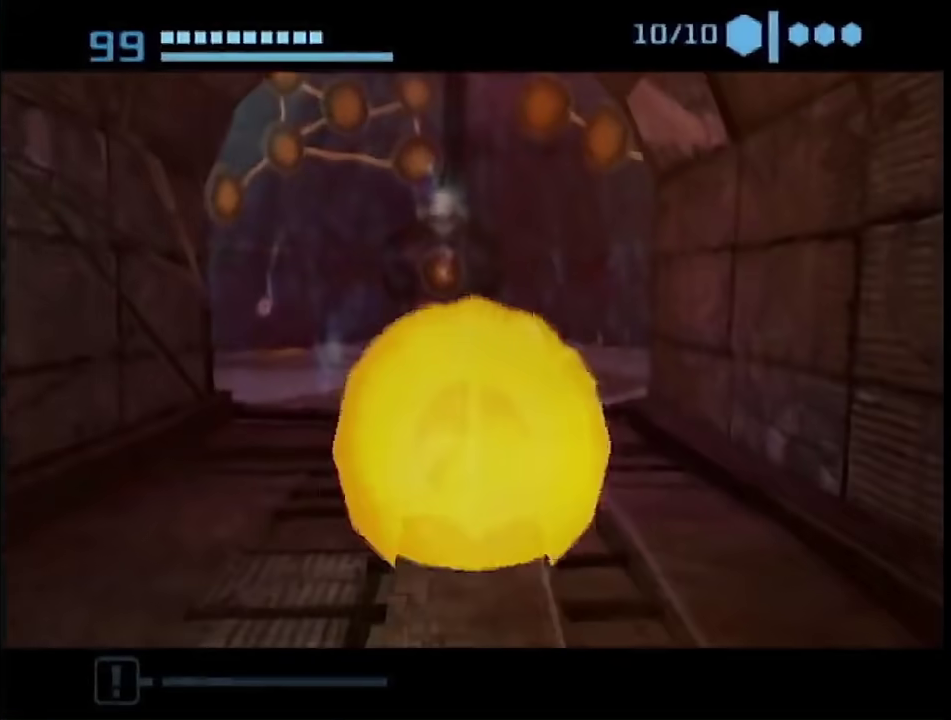
{"buttons": [], "left_stick": "center", "right_stick": "center"}
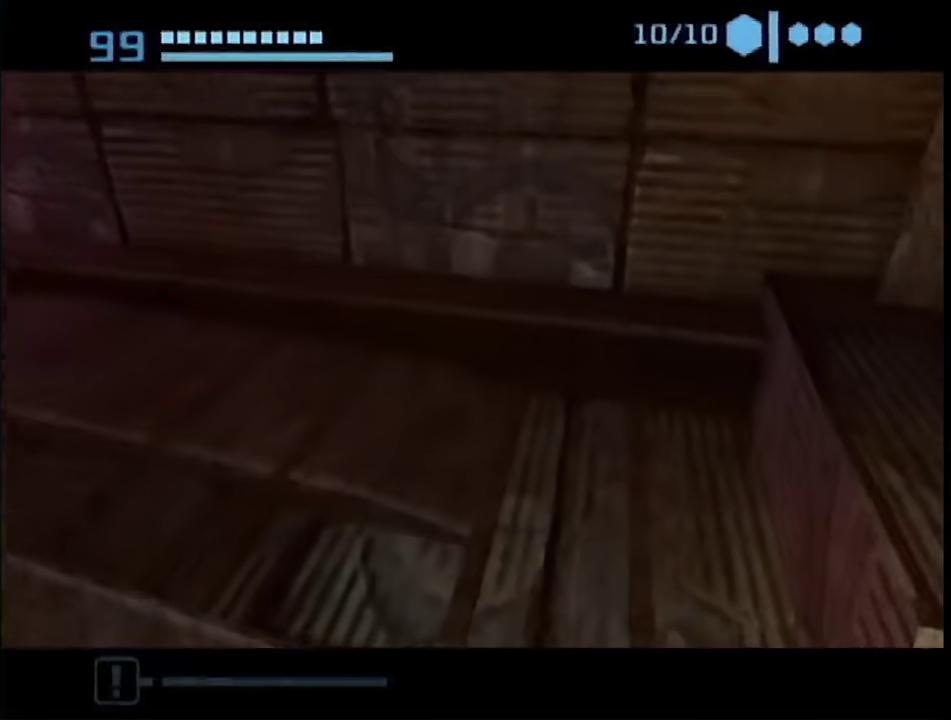
{"buttons": [], "left_stick": "up-right", "right_stick": "center"}
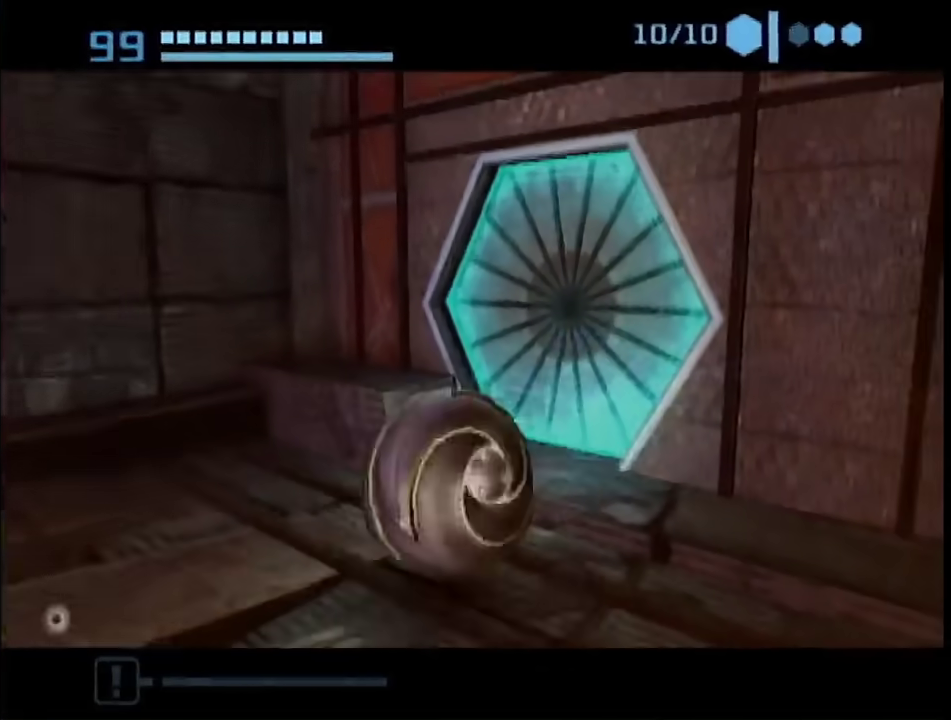
{"buttons": [], "left_stick": "center", "right_stick": "center", "events": [[50, "left_stick", "center"]]}
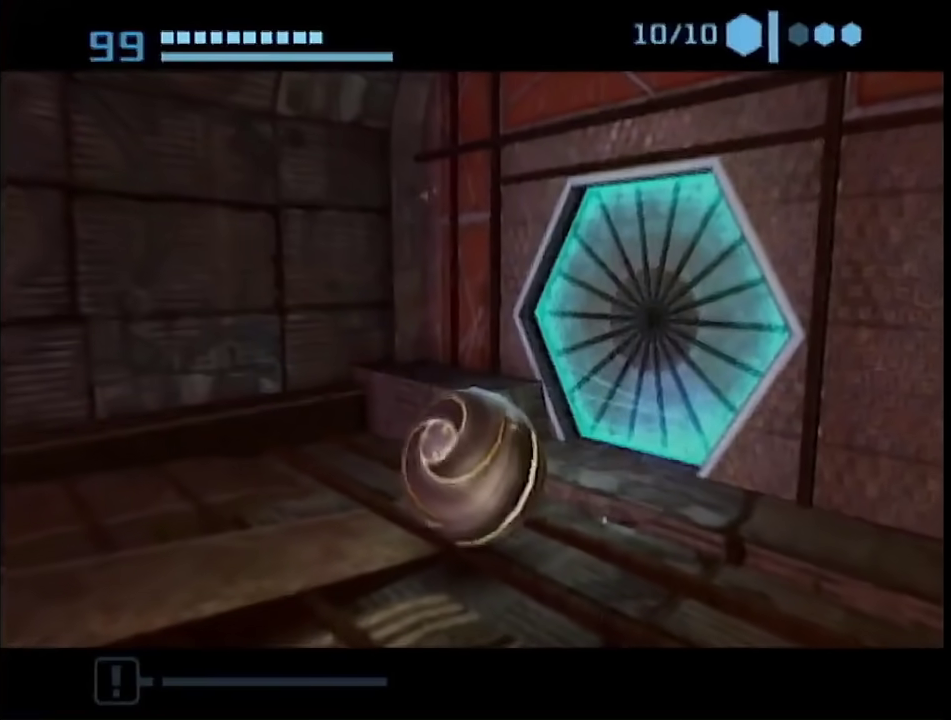
{"buttons": ["B"], "left_stick": "up-right", "right_stick": "center", "events": [[133, "left_stick", "up-right"], [167, "B", "down"]]}
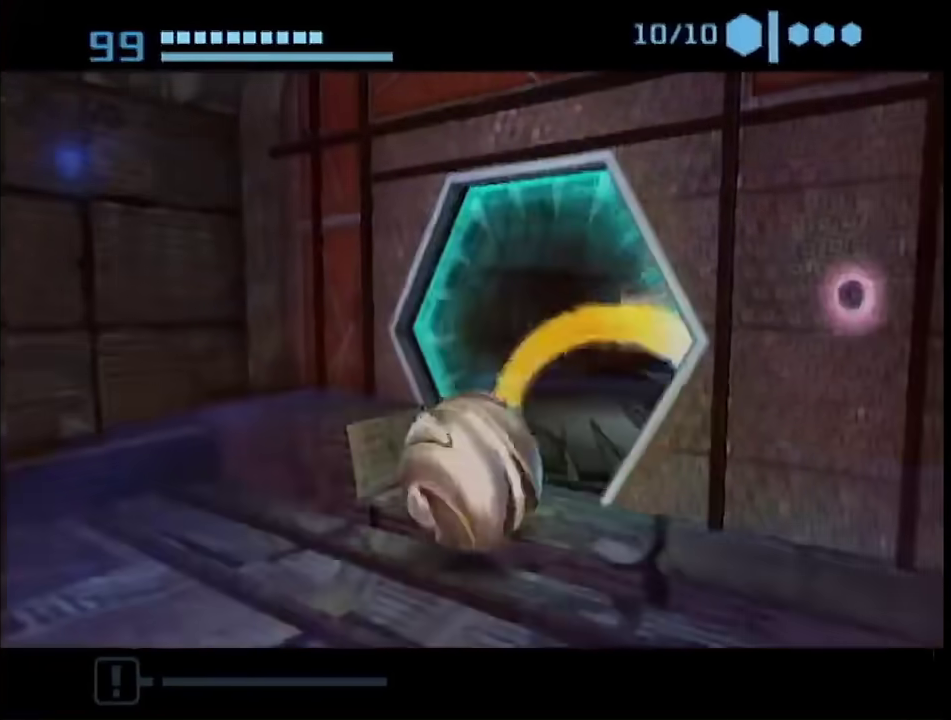
{"buttons": [], "left_stick": "up-right", "right_stick": "center", "events": [[117, "left_stick", "up"], [267, "left_stick", "up-right"], [450, "B", "up"]]}
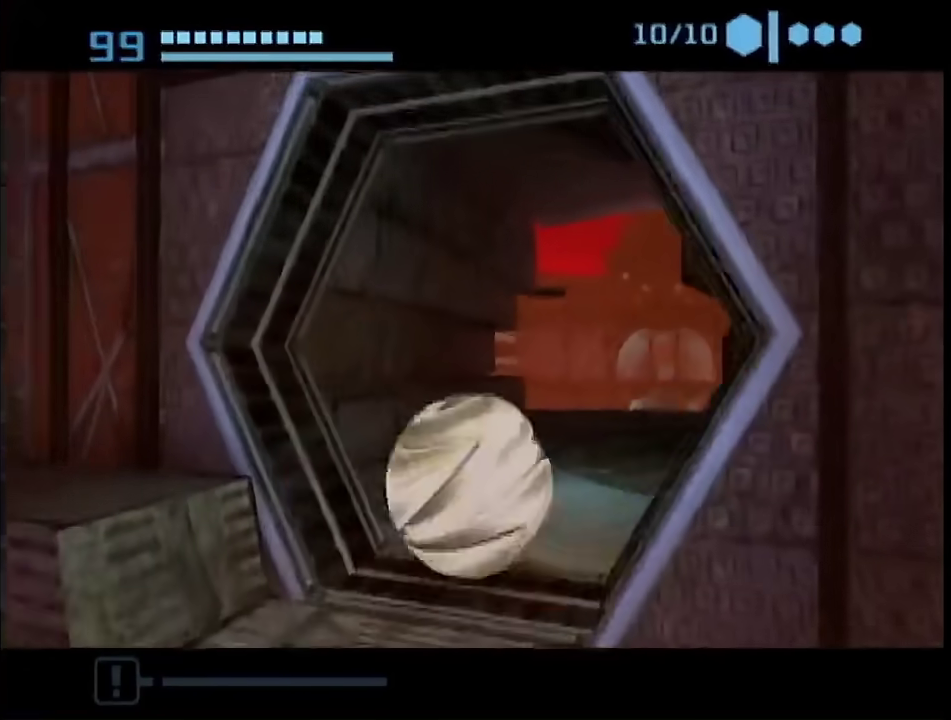
{"buttons": [], "left_stick": "up", "right_stick": "center", "events": [[250, "left_stick", "up"]]}
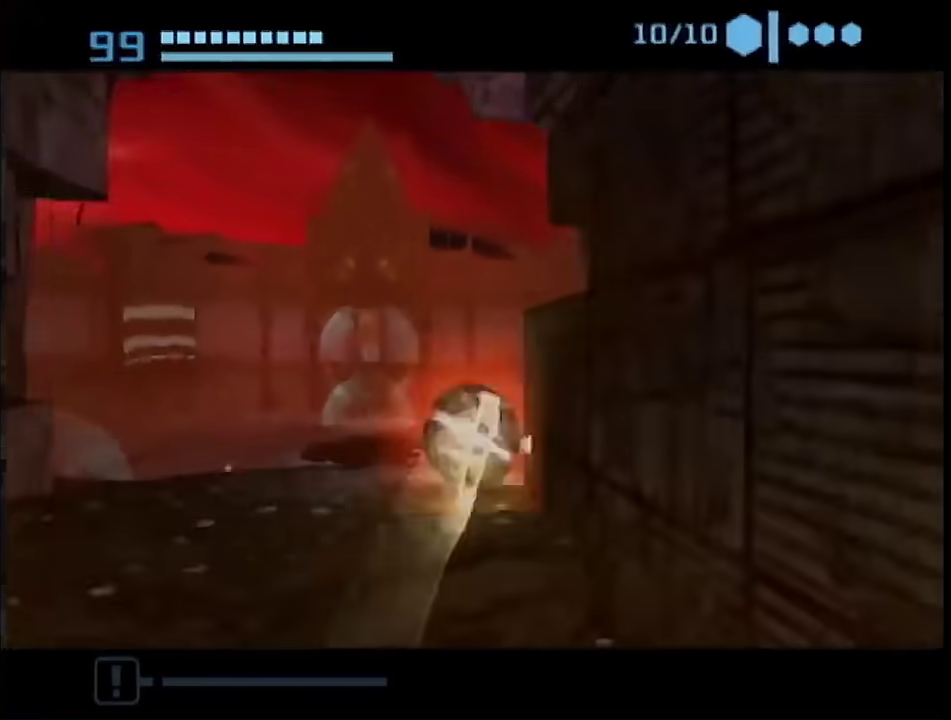
{"buttons": [], "left_stick": "up", "right_stick": "center", "events": [[183, "left_stick", "up-right"], [483, "left_stick", "up"]]}
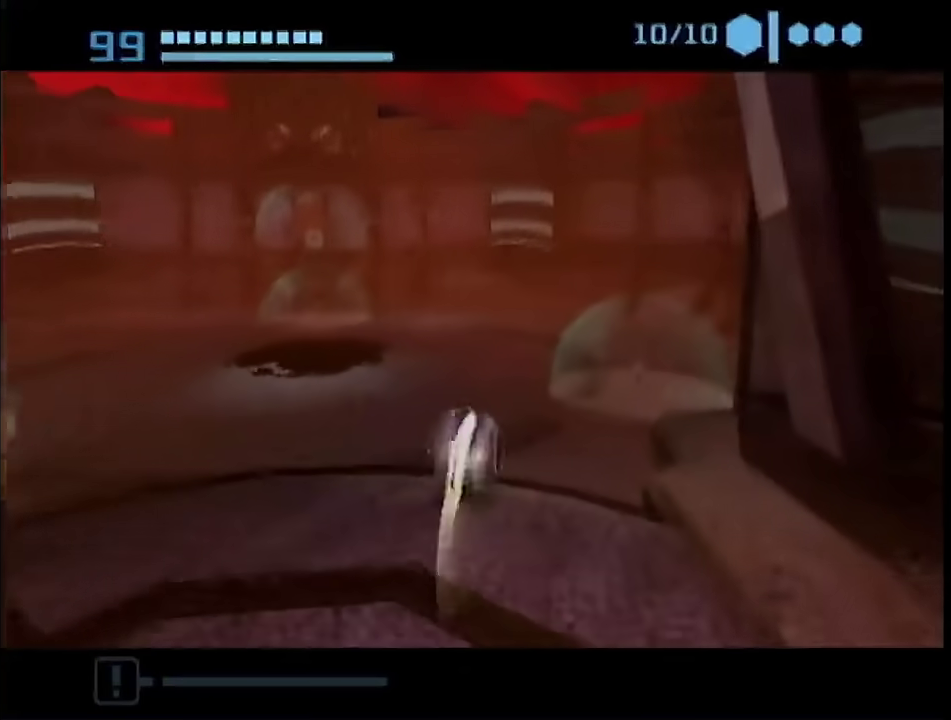
{"buttons": ["B"], "left_stick": "up-left", "right_stick": "center", "events": [[117, "B", "down"], [183, "left_stick", "up-left"]]}
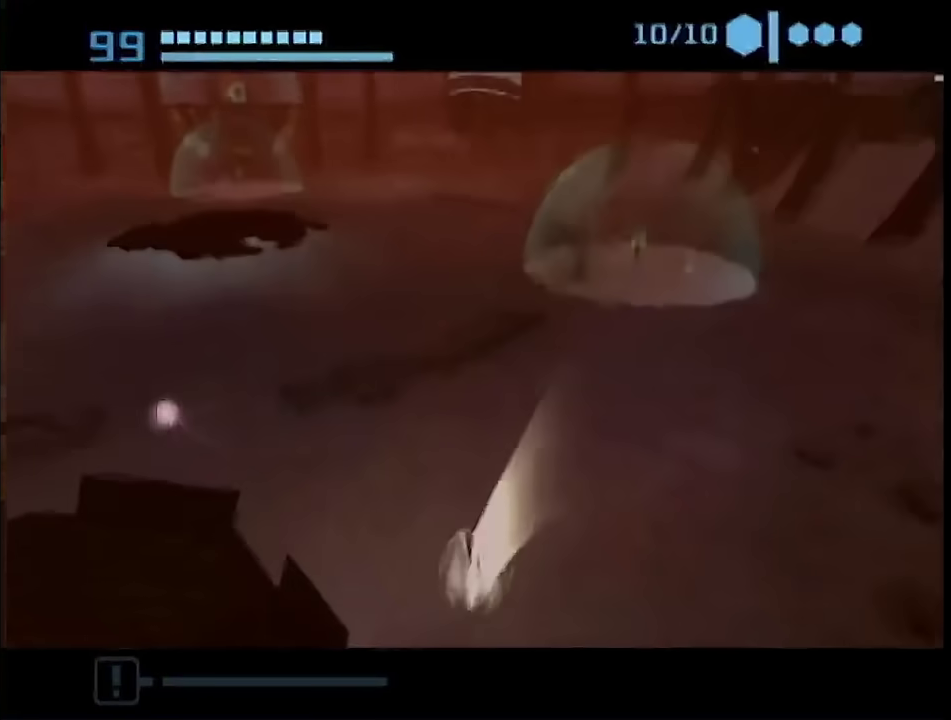
{"buttons": ["B"], "left_stick": "up", "right_stick": "center", "events": [[450, "left_stick", "up"]]}
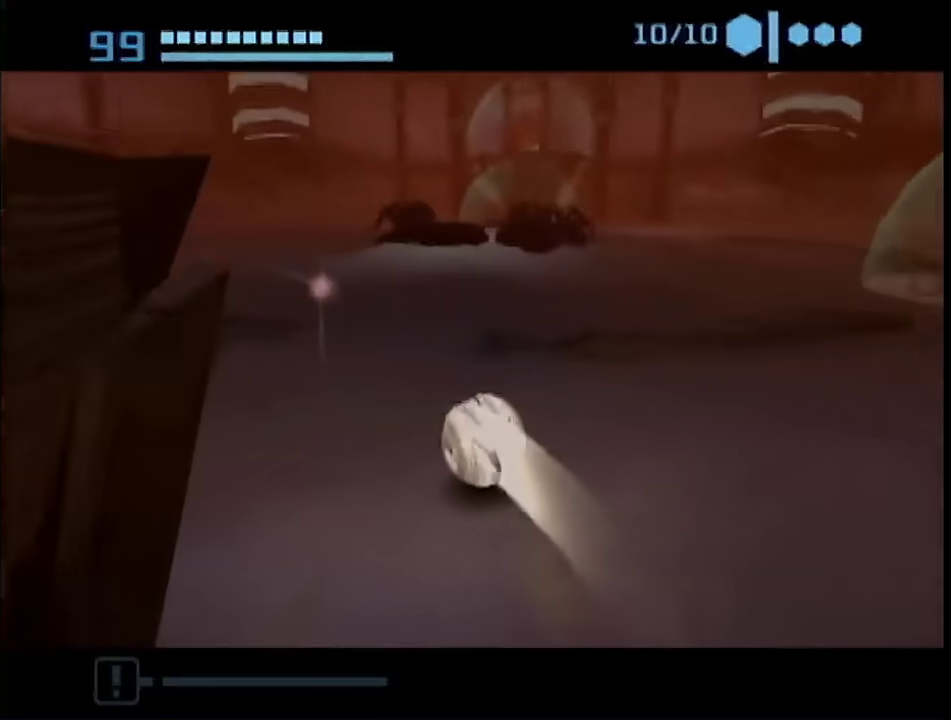
{"buttons": [], "left_stick": "up", "right_stick": "center", "events": [[83, "left_stick", "up-right"], [333, "B", "up"], [433, "left_stick", "up"]]}
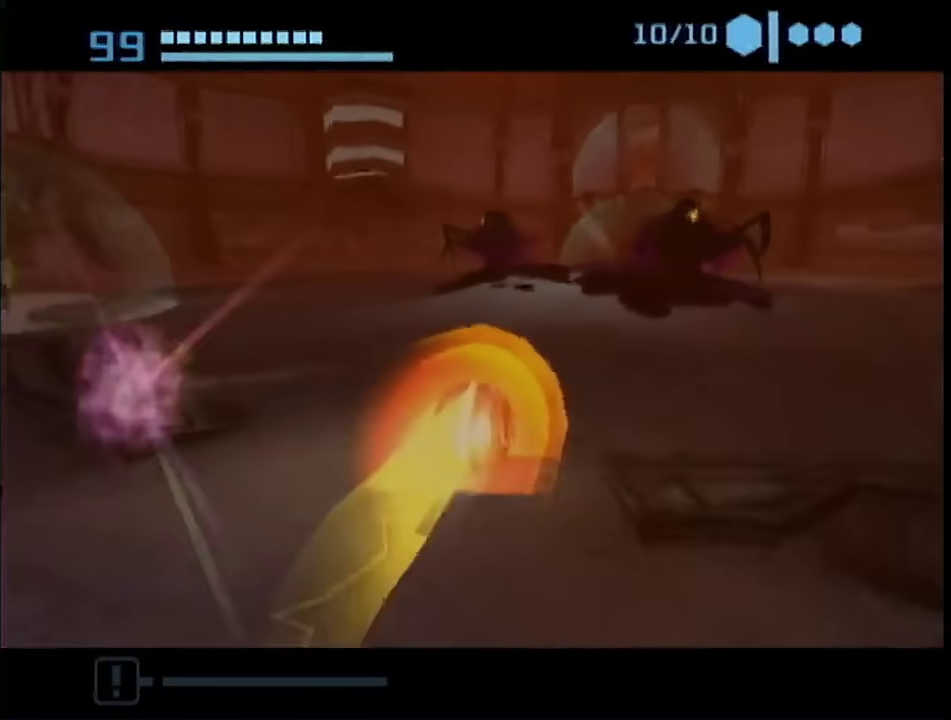
{"buttons": ["B"], "left_stick": "up", "right_stick": "center", "events": [[300, "B", "down"], [333, "left_stick", "up-left"], [433, "left_stick", "up"]]}
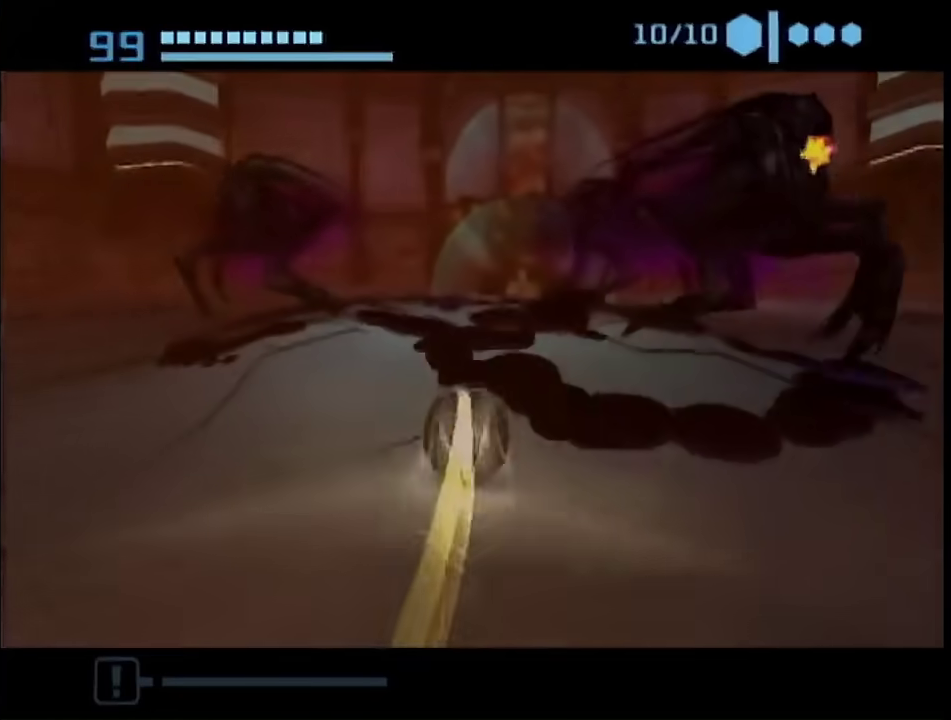
{"buttons": [], "left_stick": "up-right", "right_stick": "center", "events": [[433, "left_stick", "up-right"], [500, "B", "up"]]}
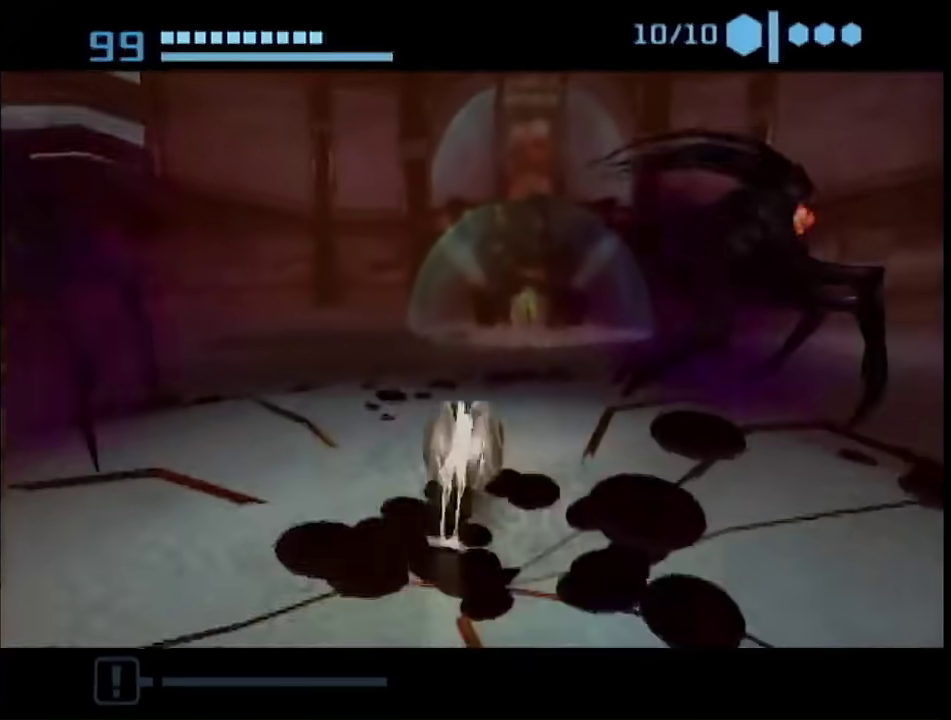
{"buttons": [], "left_stick": "up", "right_stick": "center", "events": [[83, "left_stick", "up"]]}
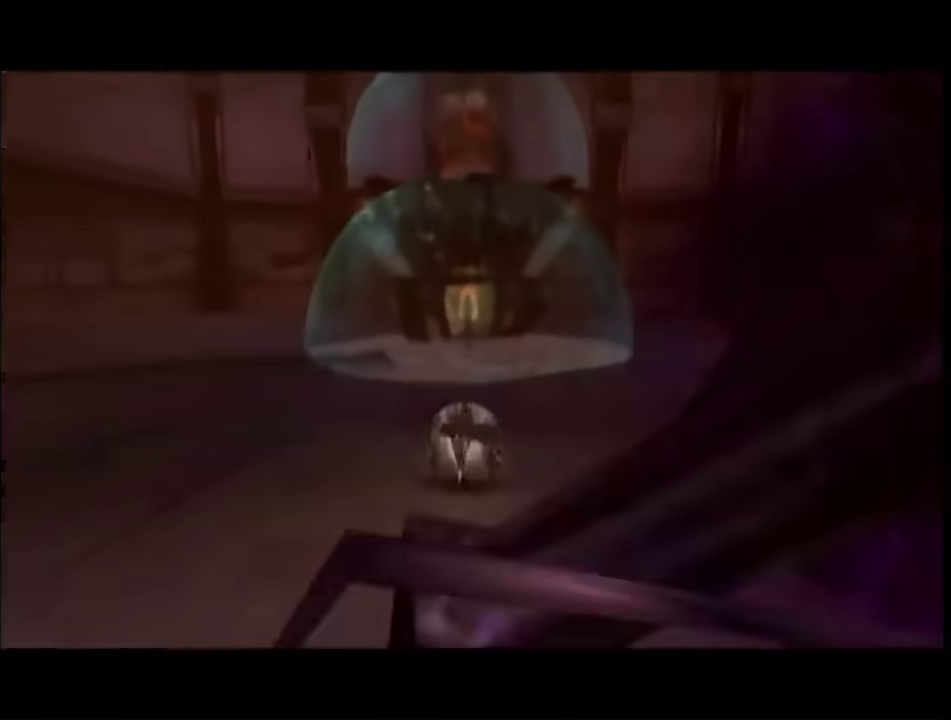
{"buttons": [], "left_stick": "up", "right_stick": "center", "events": []}
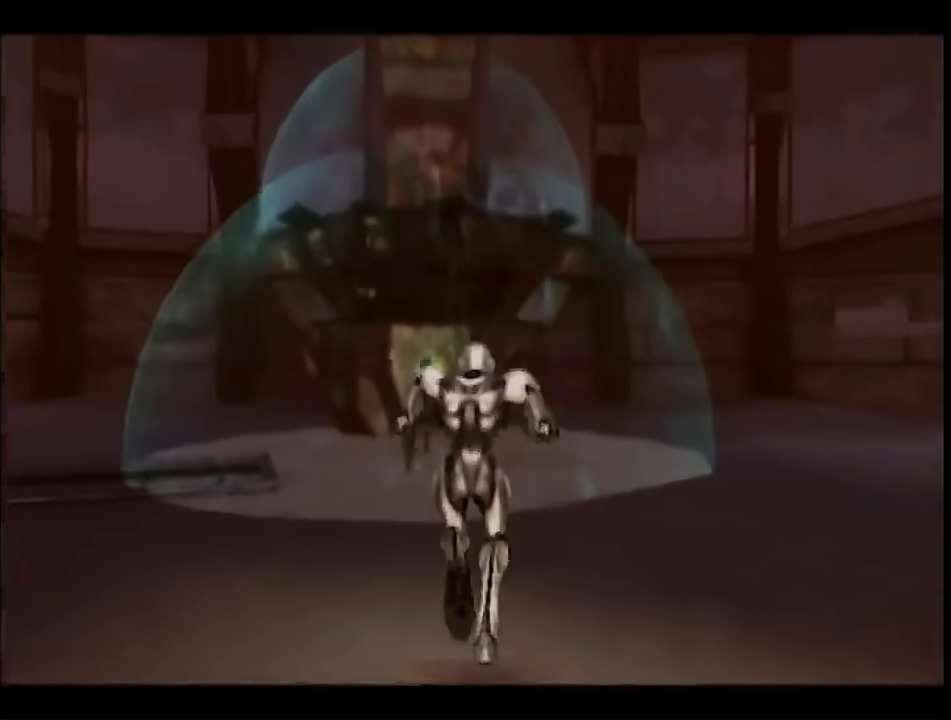
{"buttons": [], "left_stick": "up-left", "right_stick": "center", "events": [[333, "left_stick", "up-left"]]}
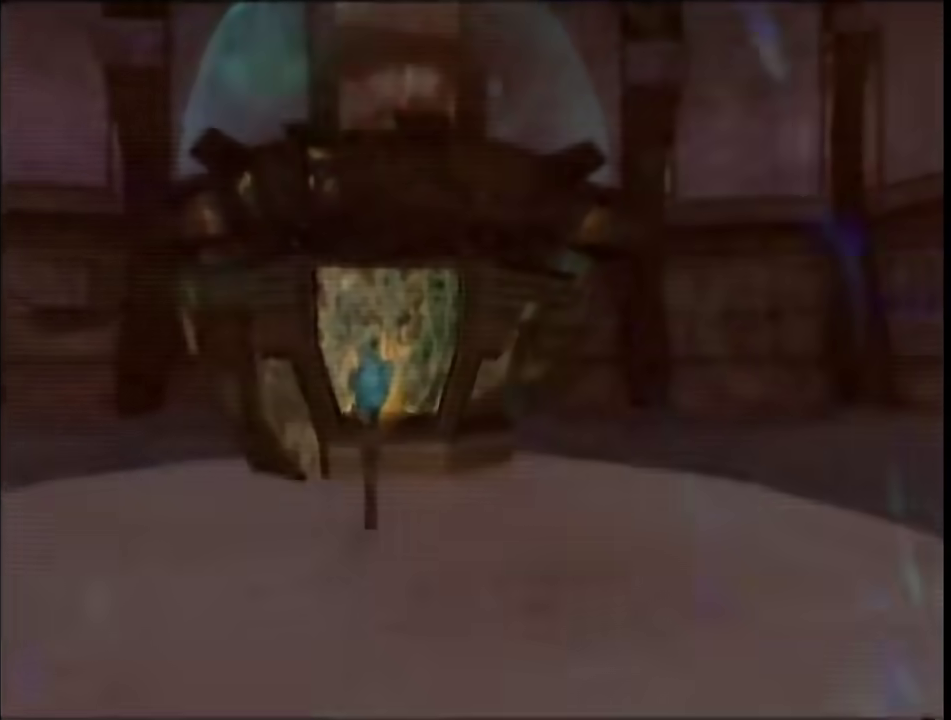
{"buttons": ["L1", "R1"], "left_stick": "center", "right_stick": "center", "events": [[17, "L1", "down"], [83, "B", "down"], [150, "R1", "down"], [200, "B", "up"], [200, "left_stick", "up"], [267, "left_stick", "center"]]}
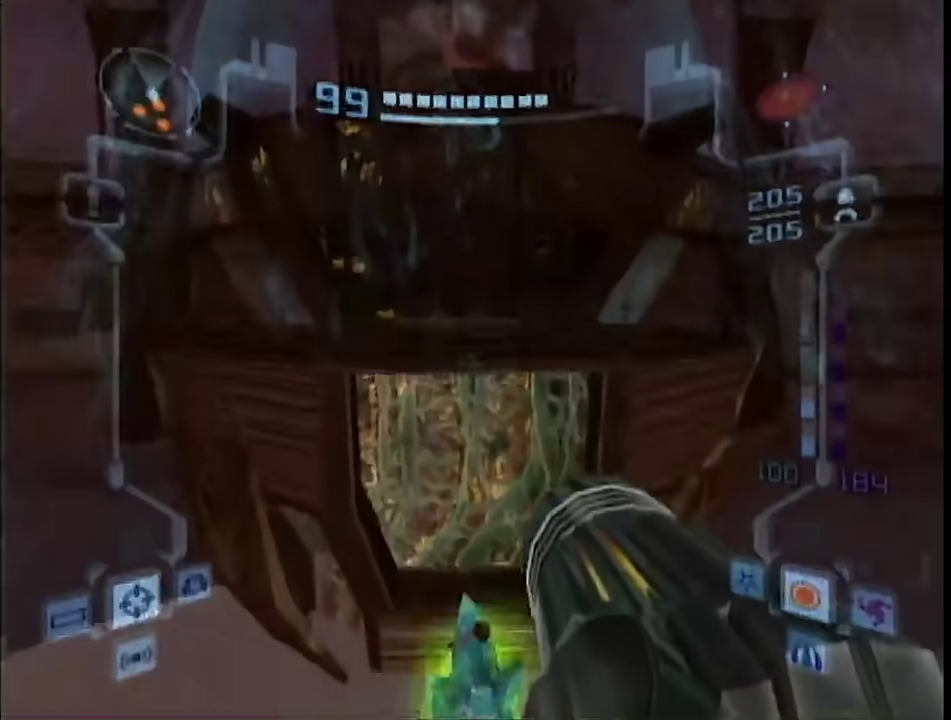
{"buttons": ["L1"], "left_stick": "up", "right_stick": "center", "events": [[50, "left_stick", "down"], [117, "B", "down"], [150, "left_stick", "center"], [267, "left_stick", "down"], [300, "B", "up"], [500, "R1", "up"], [500, "left_stick", "up"]]}
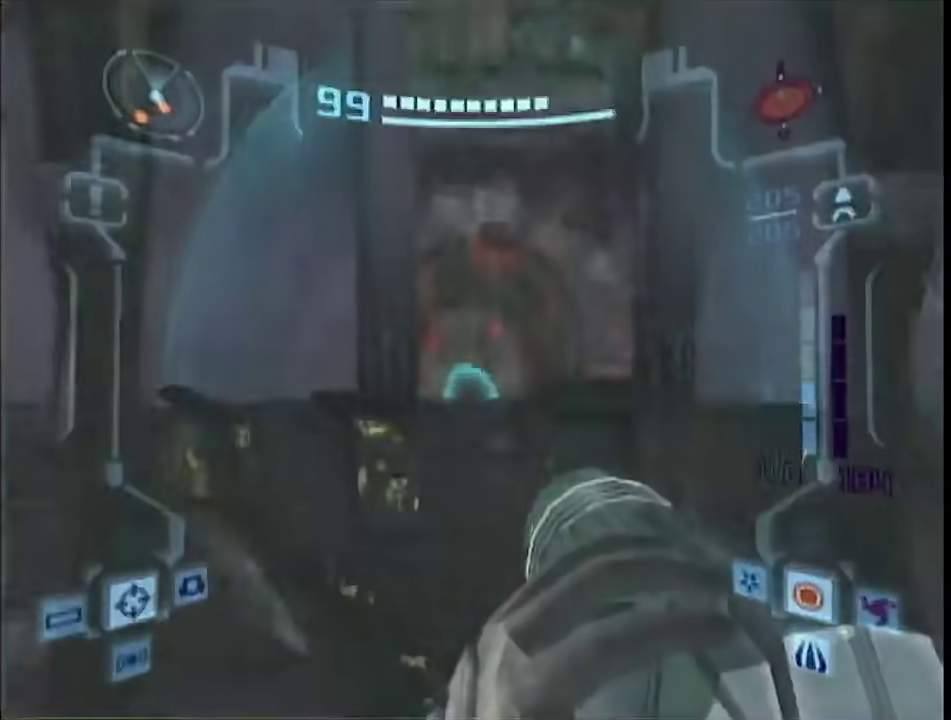
{"buttons": ["L1"], "left_stick": "up", "right_stick": "center"}
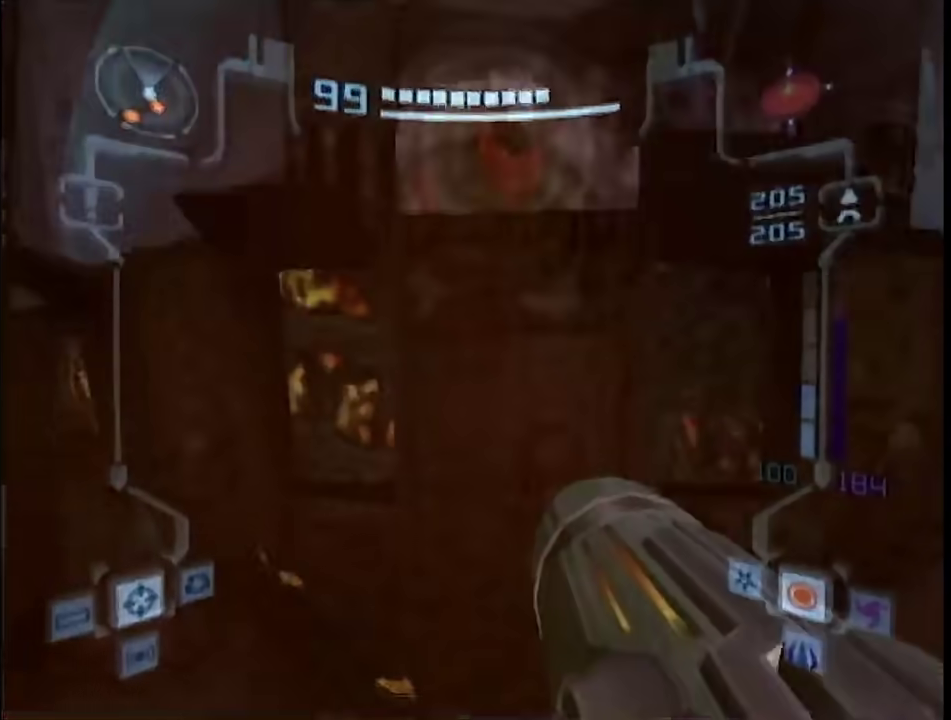
{"buttons": ["L1"], "left_stick": "up", "right_stick": "center"}
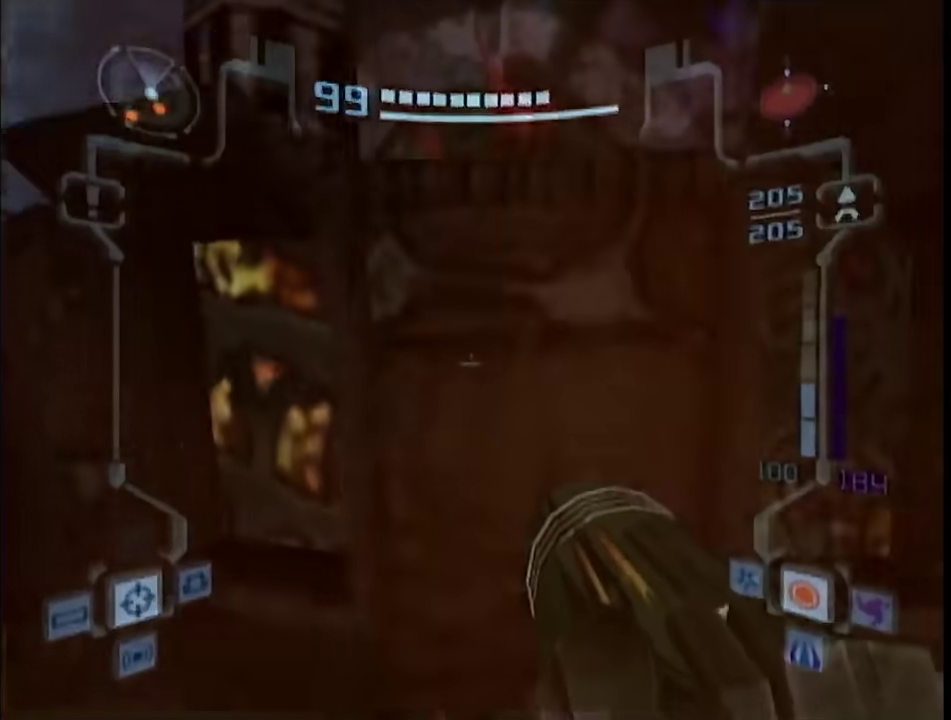
{"buttons": ["A", "L1"], "left_stick": "up", "right_stick": "center", "events": [[50, "B", "down"], [183, "B", "up"], [300, "left_stick", "up-right"], [483, "A", "down"], [483, "left_stick", "up"]]}